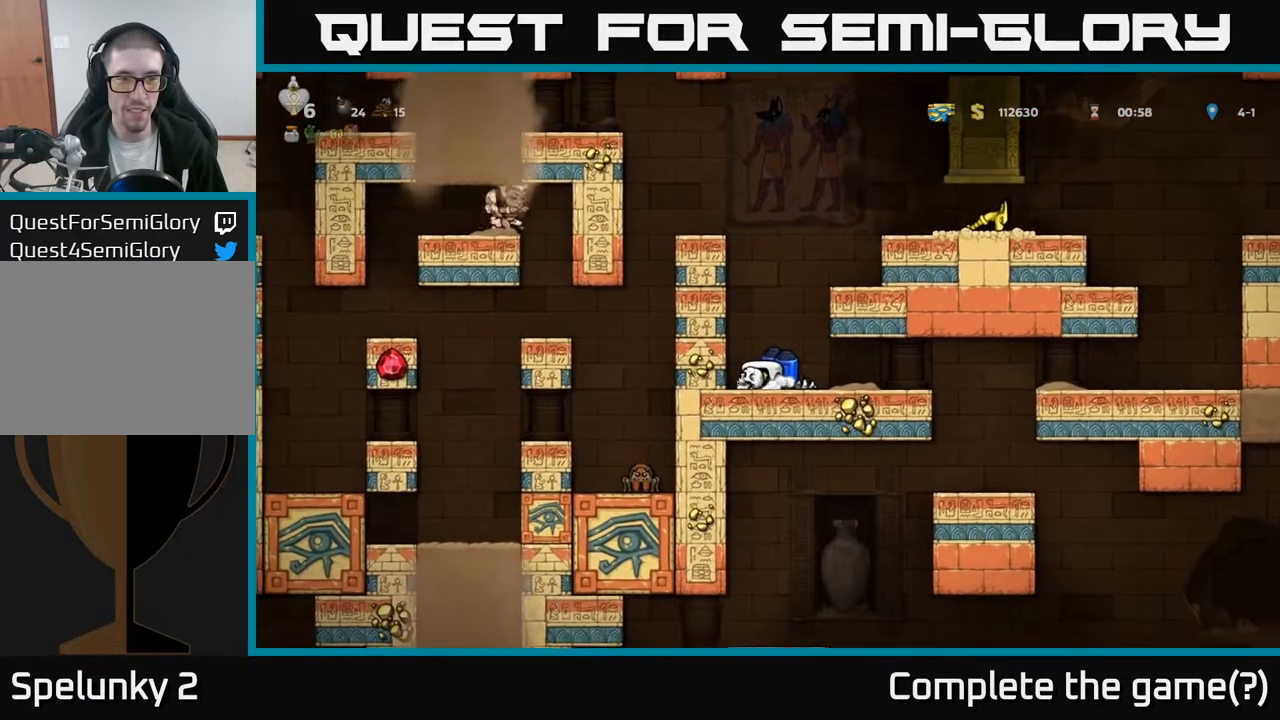
Gameplay with a controller (Xbox layout); each line is a JSON object with the inputs held at the frame after it. "events" lists button and stick changes between this image and that frame as [ms after this image, input, new state], when the widget could be followed in between.
{"buttons": [], "left_stick": "center", "right_stick": "center", "events": [[33, "DPAD_RIGHT", "down"], [100, "DPAD_DOWN", "down"], [117, "DPAD_RIGHT", "up"], [267, "DPAD_DOWN", "up"]]}
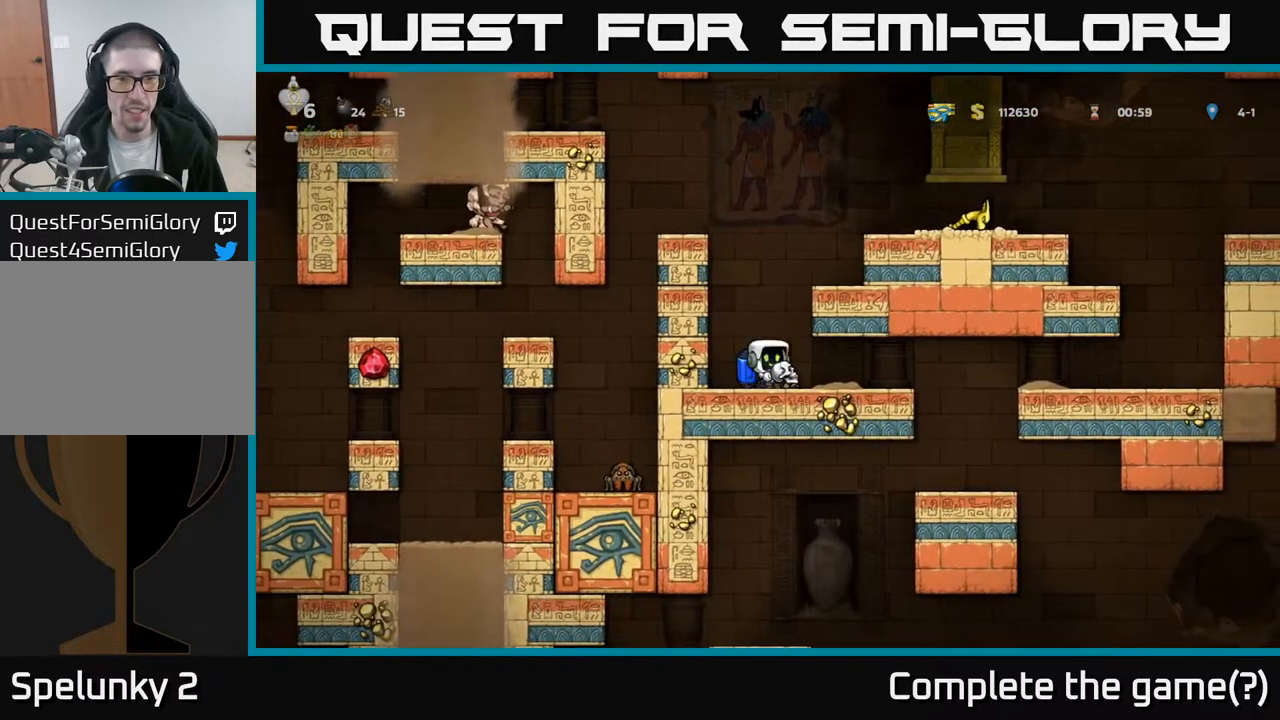
{"buttons": [], "left_stick": "center", "right_stick": "center", "events": [[33, "DPAD_RIGHT", "down"], [233, "DPAD_RIGHT", "up"], [233, "X", "down"], [283, "DPAD_LEFT", "down"], [283, "X", "up"], [450, "DPAD_LEFT", "up"]]}
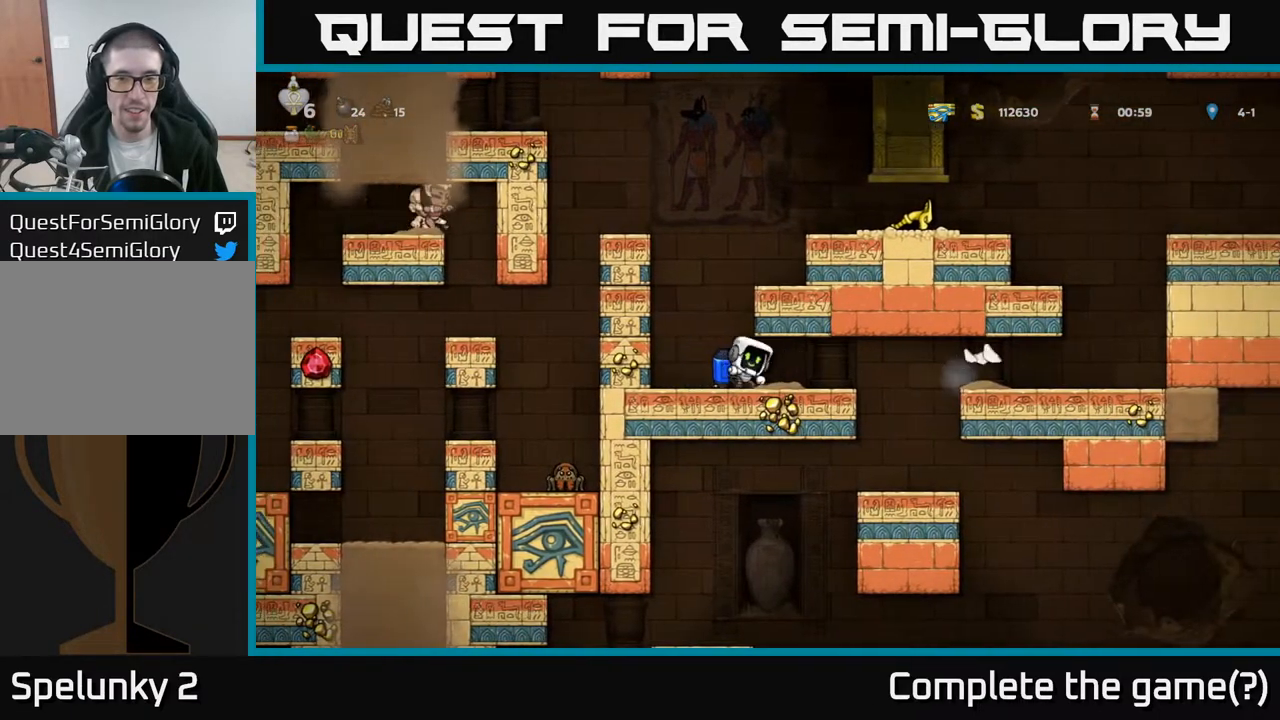
{"buttons": ["A"], "left_stick": "center", "right_stick": "center", "events": [[467, "A", "down"]]}
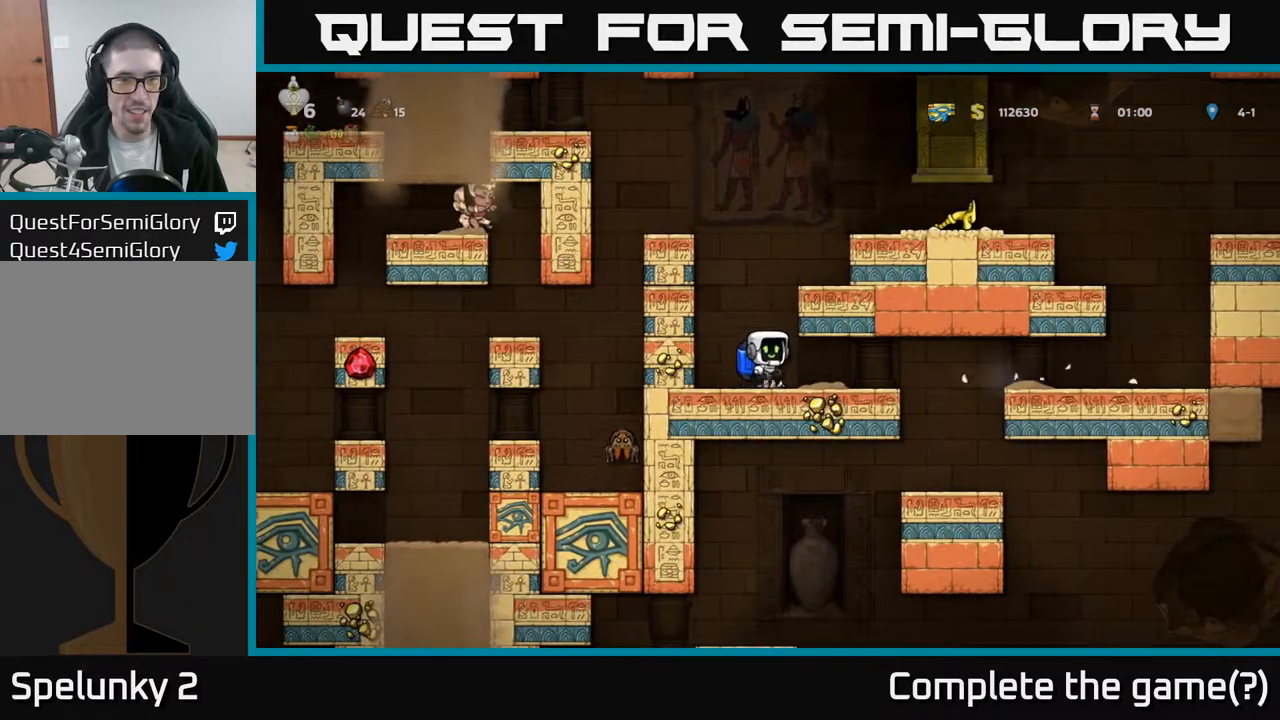
{"buttons": ["A"], "left_stick": "center", "right_stick": "center", "events": [[67, "A", "up"], [117, "DPAD_LEFT", "down"], [133, "A", "down"], [283, "A", "up"], [283, "DPAD_LEFT", "up"], [333, "A", "down"]]}
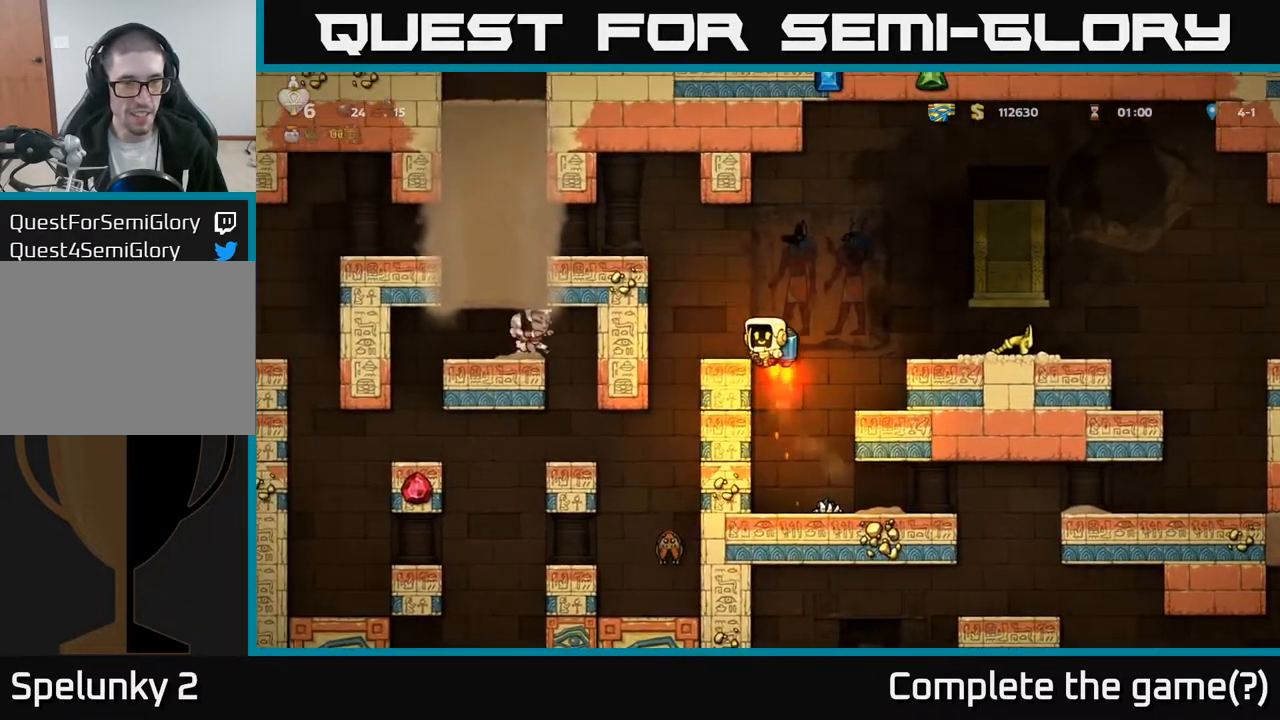
{"buttons": ["A", "DPAD_LEFT"], "left_stick": "center", "right_stick": "center", "events": [[17, "A", "up"], [50, "DPAD_LEFT", "down"], [117, "DPAD_LEFT", "up"], [450, "A", "down"], [450, "DPAD_LEFT", "down"]]}
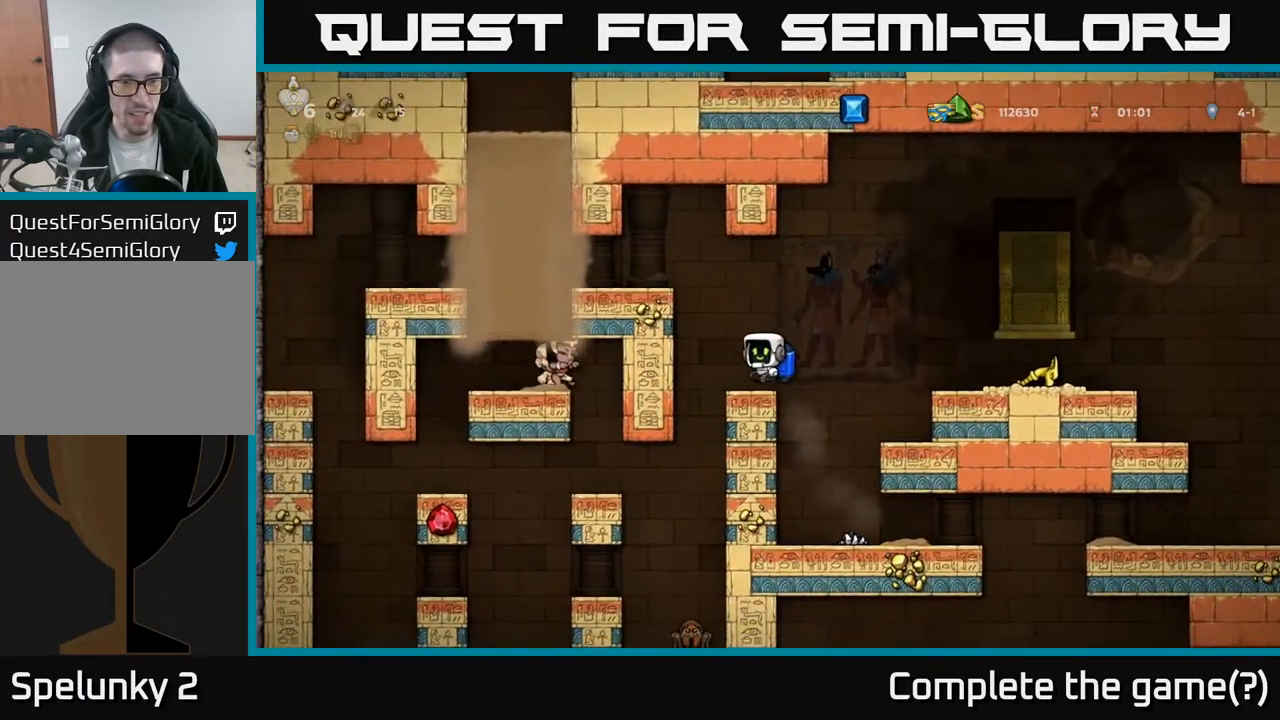
{"buttons": ["DPAD_LEFT"], "left_stick": "center", "right_stick": "center", "events": [[33, "A", "up"], [117, "A", "down"], [250, "A", "up"]]}
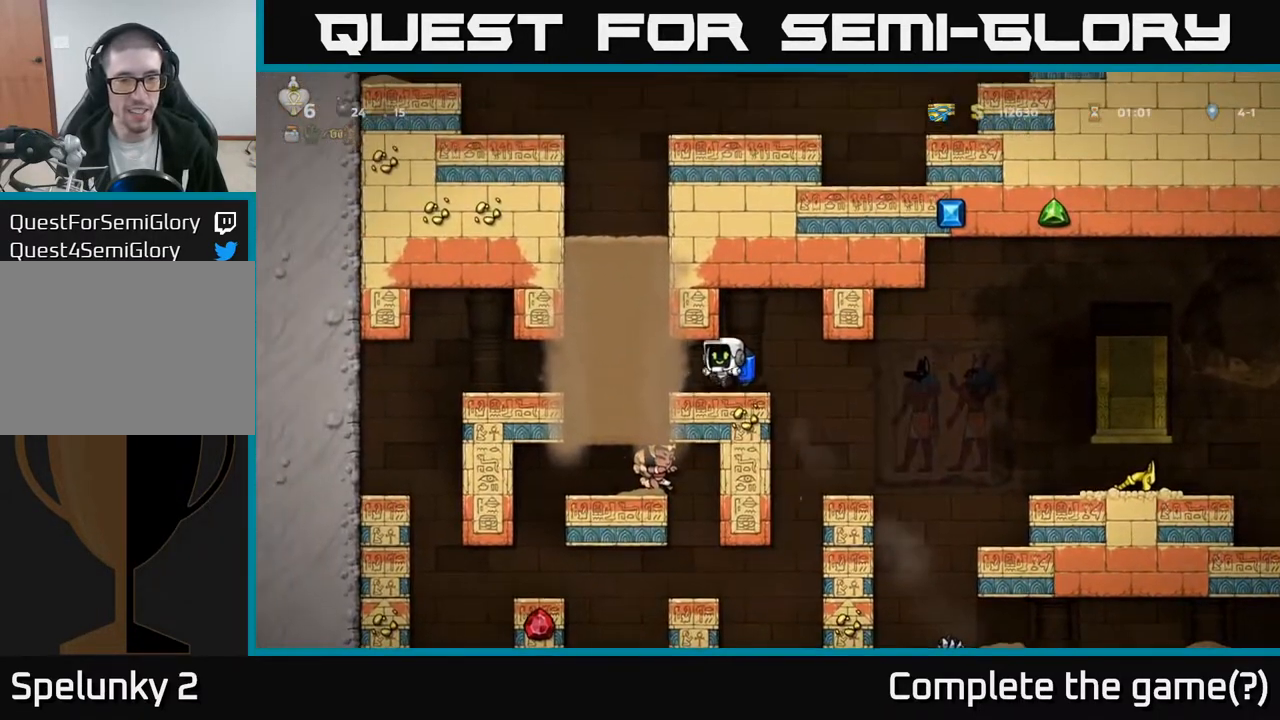
{"buttons": ["DPAD_LEFT"], "left_stick": "center", "right_stick": "center", "events": []}
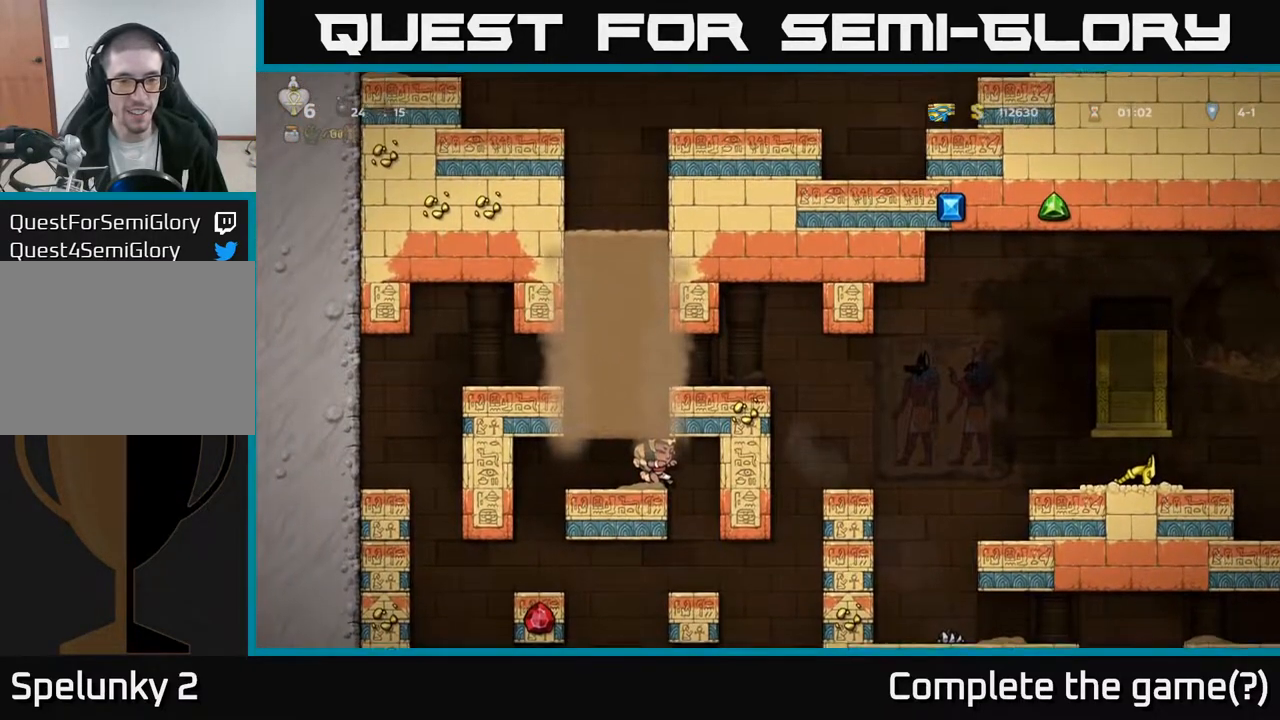
{"buttons": [], "left_stick": "center", "right_stick": "center", "events": [[183, "DPAD_LEFT", "up"]]}
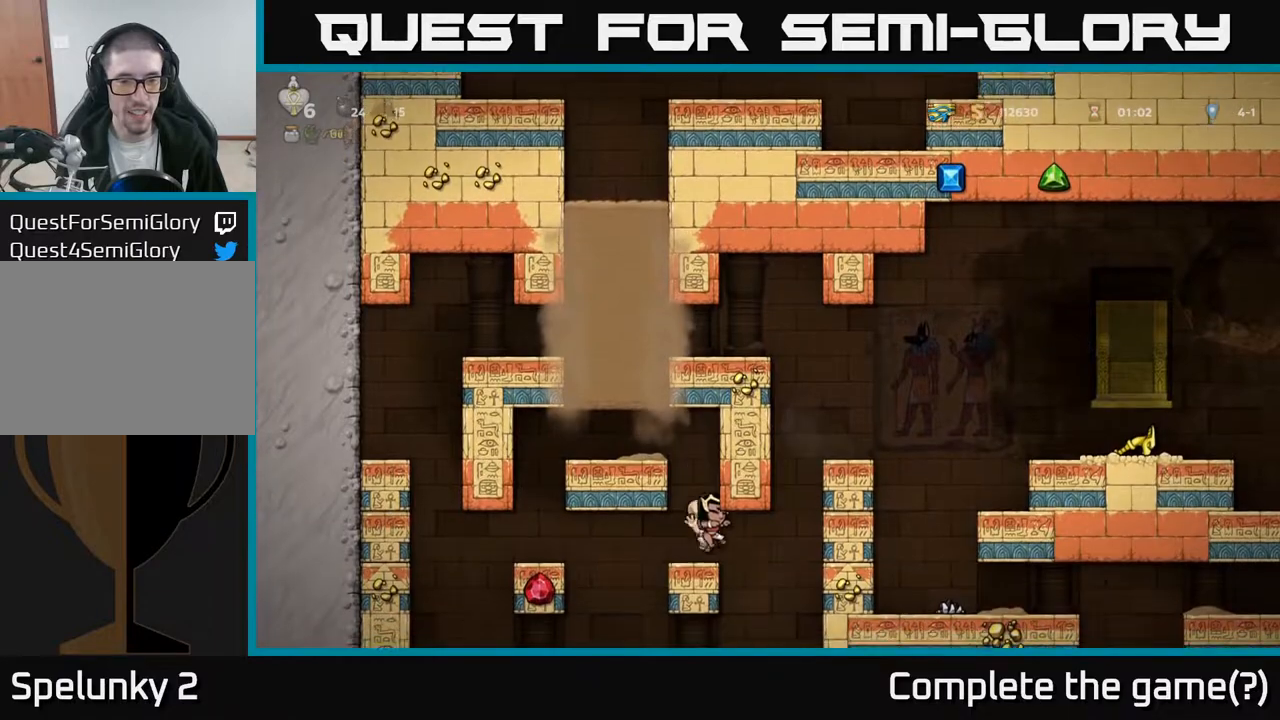
{"buttons": [], "left_stick": "center", "right_stick": "center", "events": []}
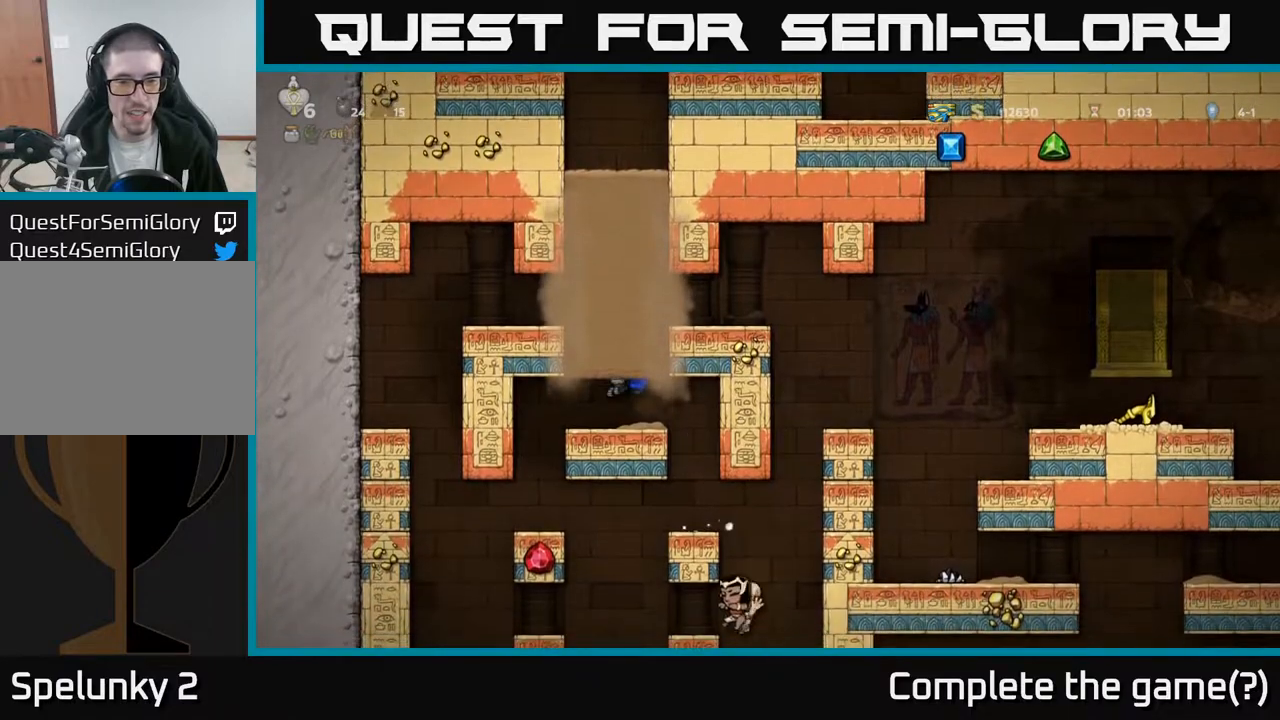
{"buttons": [], "left_stick": "center", "right_stick": "center", "events": []}
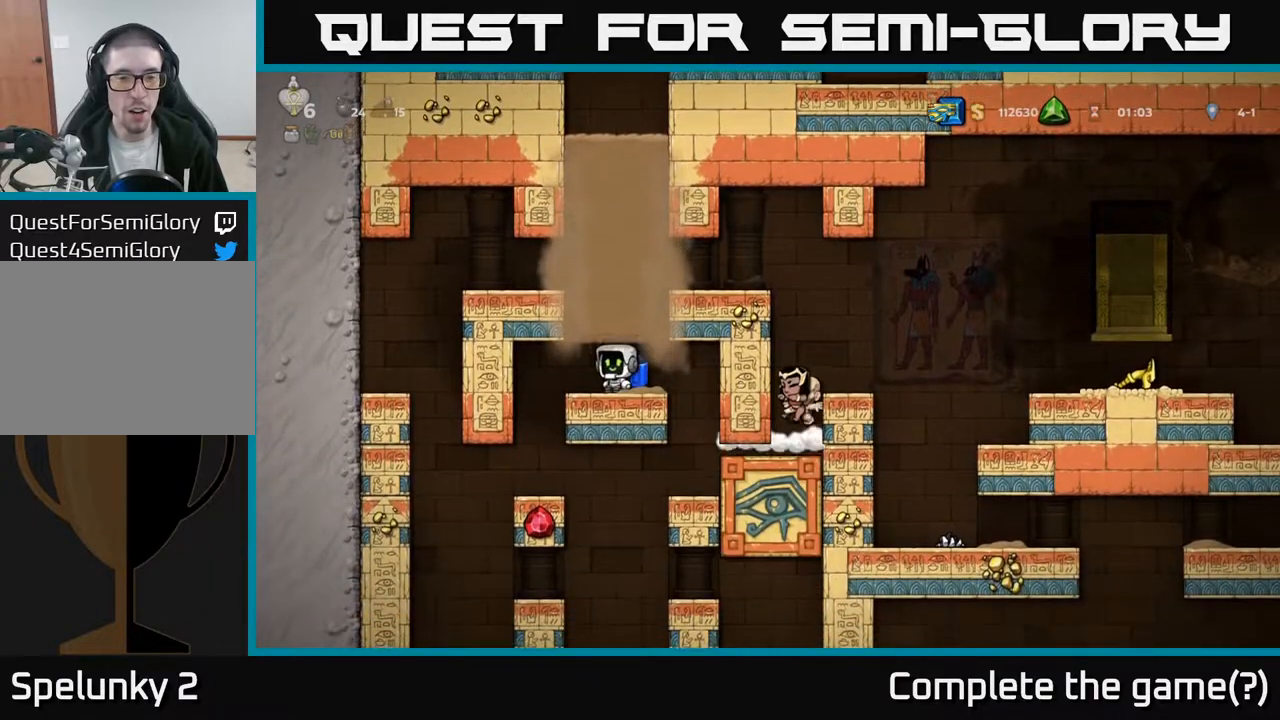
{"buttons": ["A"], "left_stick": "center", "right_stick": "center", "events": [[400, "A", "down"]]}
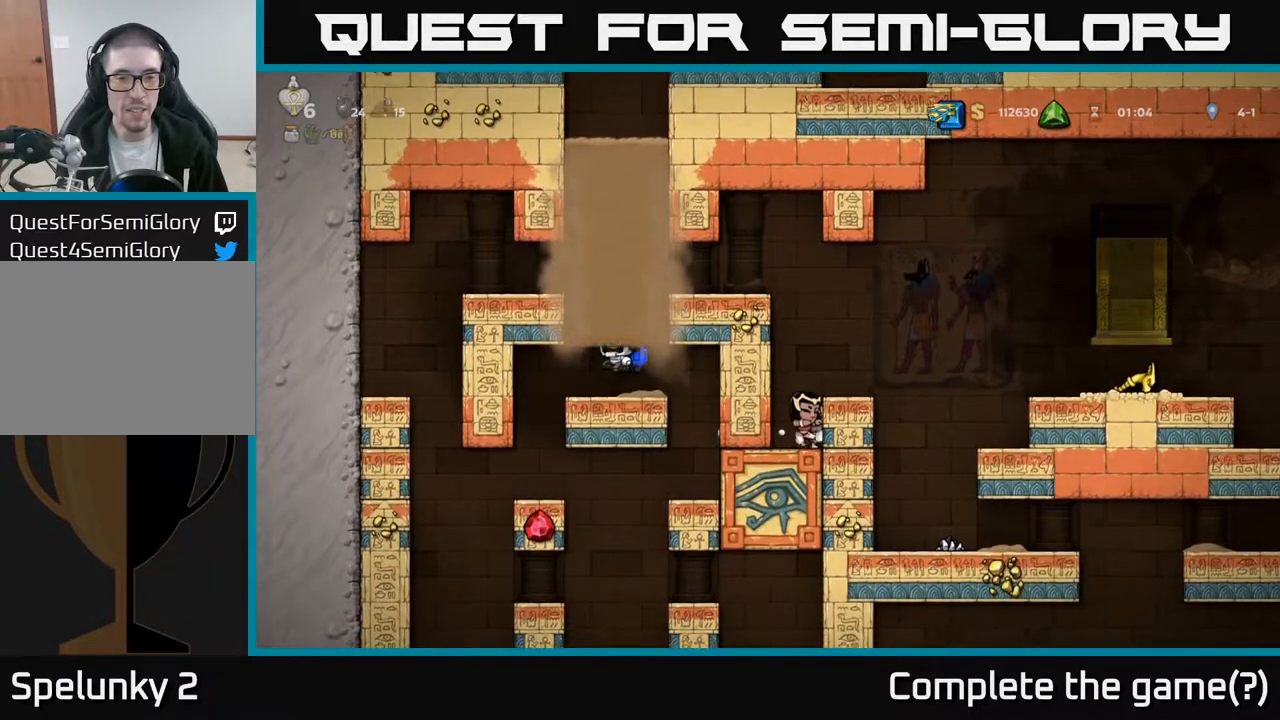
{"buttons": ["A", "DPAD_RIGHT"], "left_stick": "center", "right_stick": "center", "events": [[50, "A", "up"], [117, "A", "down"], [233, "A", "up"], [233, "DPAD_RIGHT", "down"], [317, "A", "down"], [433, "A", "up"], [483, "A", "down"]]}
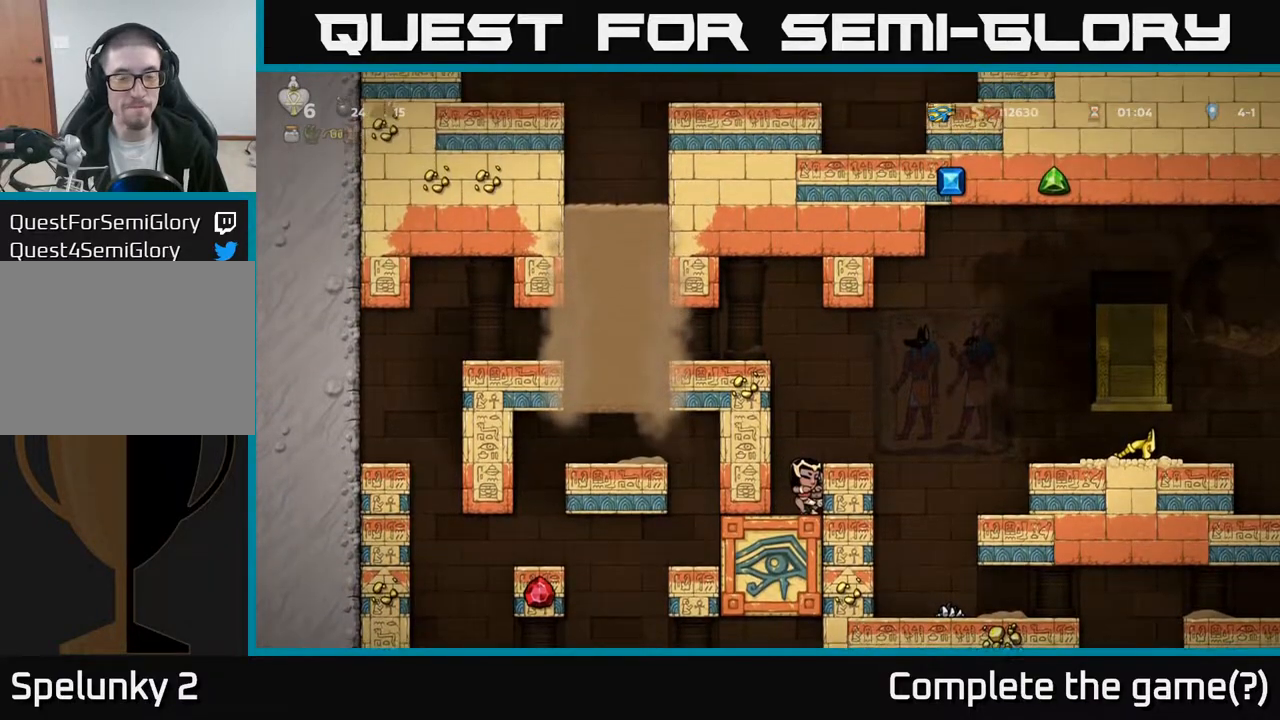
{"buttons": ["A", "DPAD_RIGHT"], "left_stick": "center", "right_stick": "center", "events": [[117, "A", "up"], [433, "A", "down"]]}
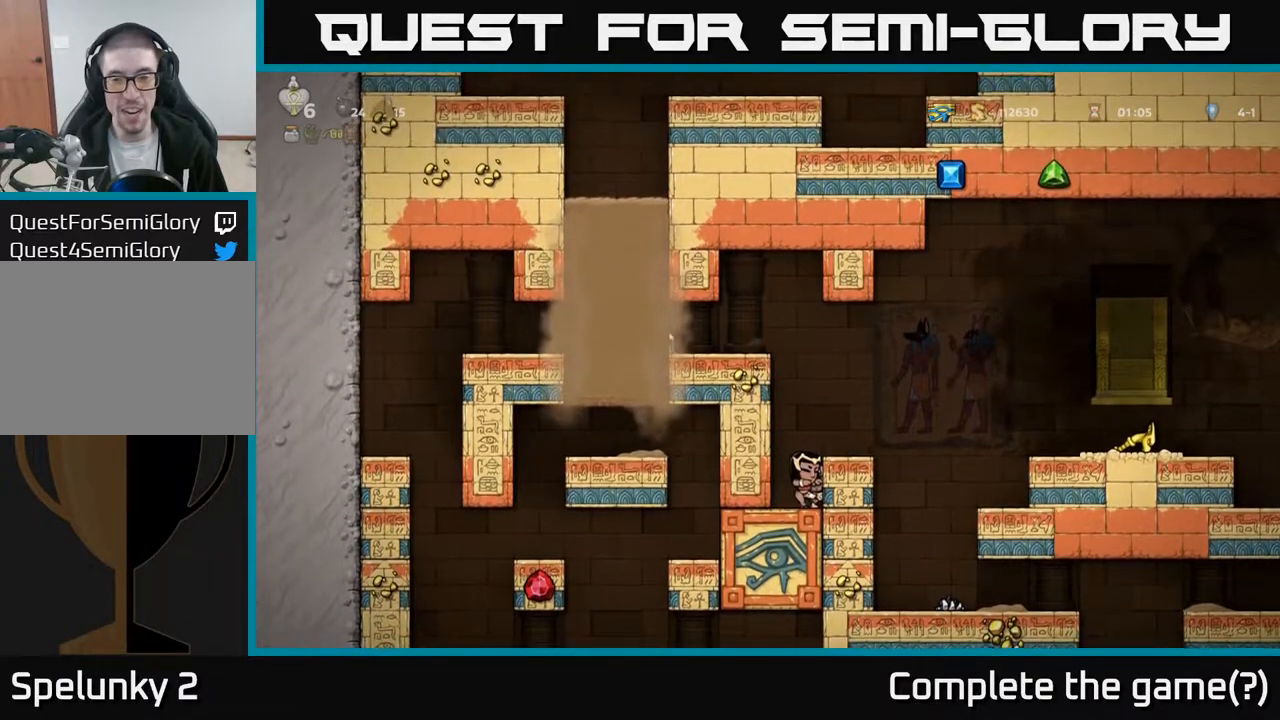
{"buttons": ["A", "DPAD_RIGHT"], "left_stick": "center", "right_stick": "center", "events": [[83, "A", "up"], [400, "A", "down"]]}
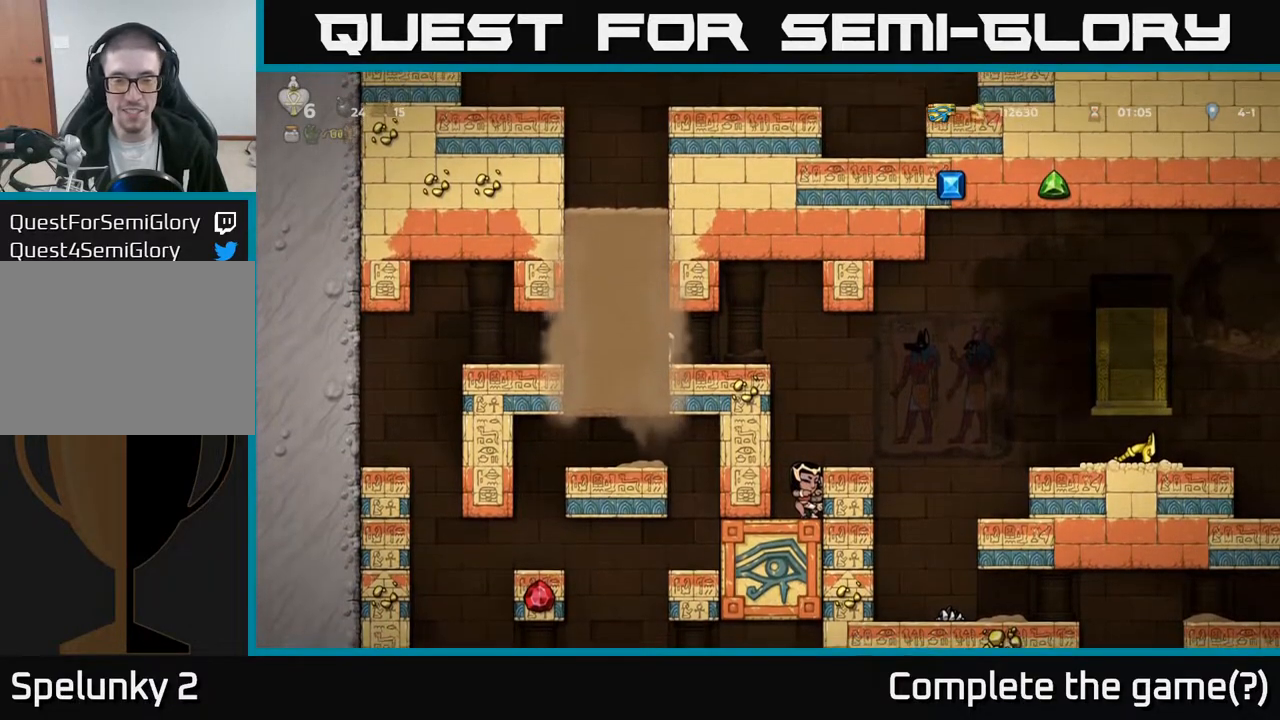
{"buttons": ["DPAD_RIGHT"], "left_stick": "center", "right_stick": "center", "events": [[50, "A", "up"], [267, "A", "down"], [383, "A", "up"]]}
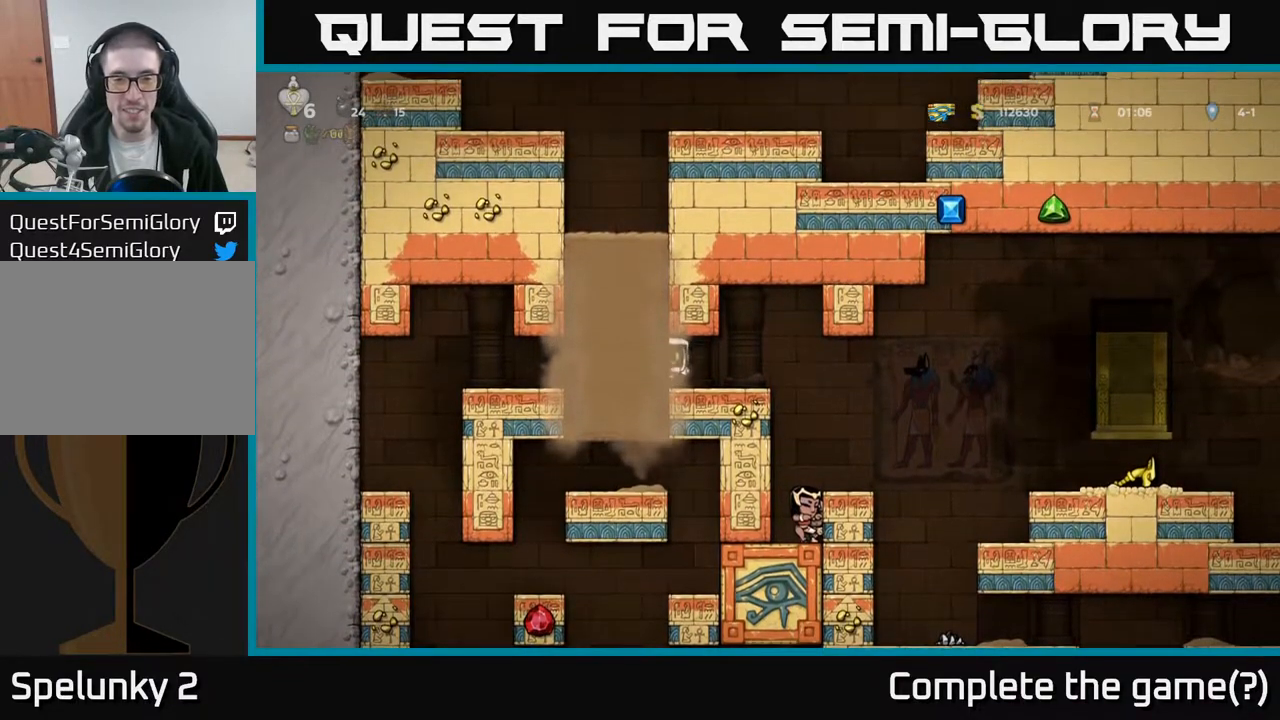
{"buttons": [], "left_stick": "center", "right_stick": "center", "events": [[483, "DPAD_RIGHT", "up"]]}
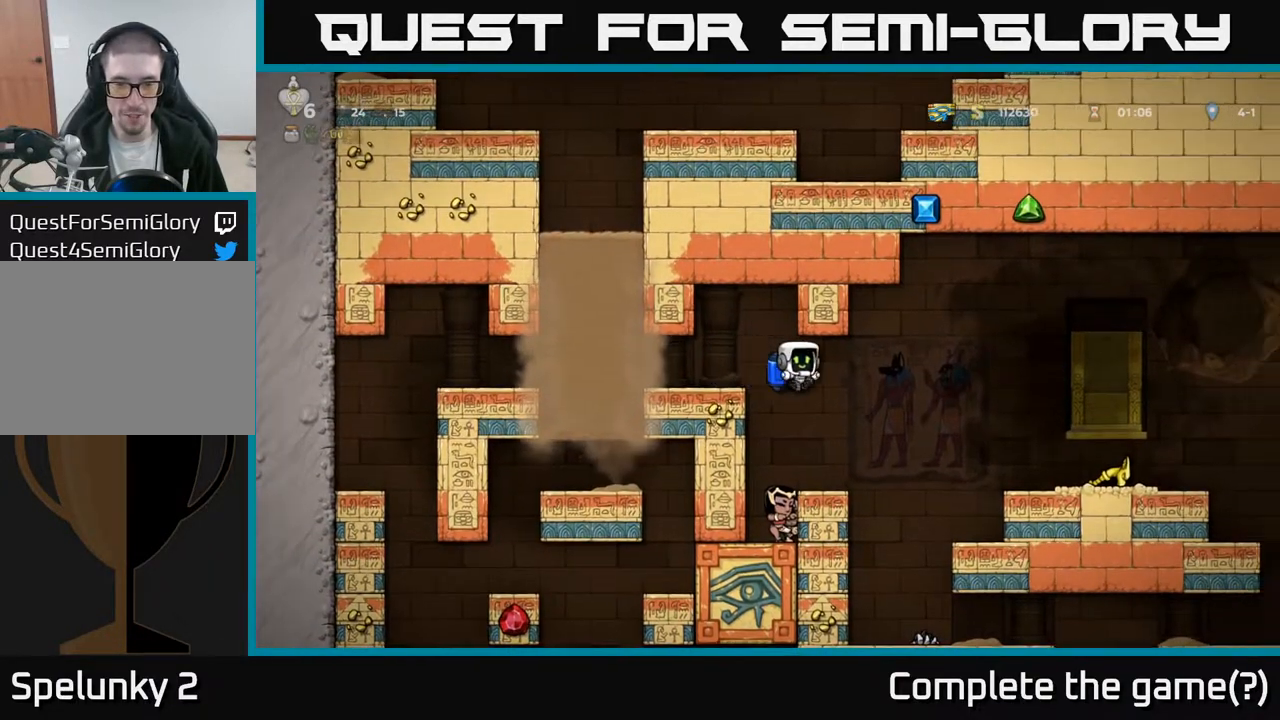
{"buttons": ["A", "DPAD_RIGHT"], "left_stick": "center", "right_stick": "center", "events": [[367, "DPAD_RIGHT", "down"], [467, "A", "down"]]}
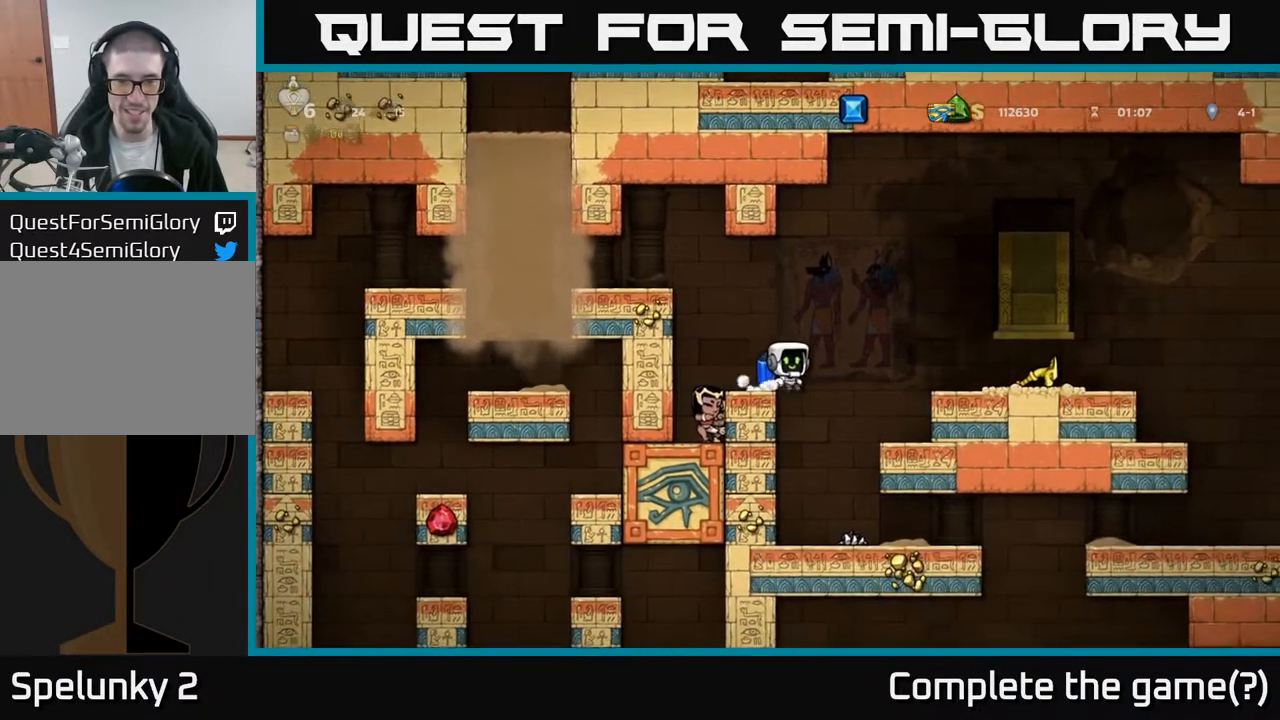
{"buttons": ["DPAD_RIGHT"], "left_stick": "center", "right_stick": "center", "events": [[100, "A", "up"]]}
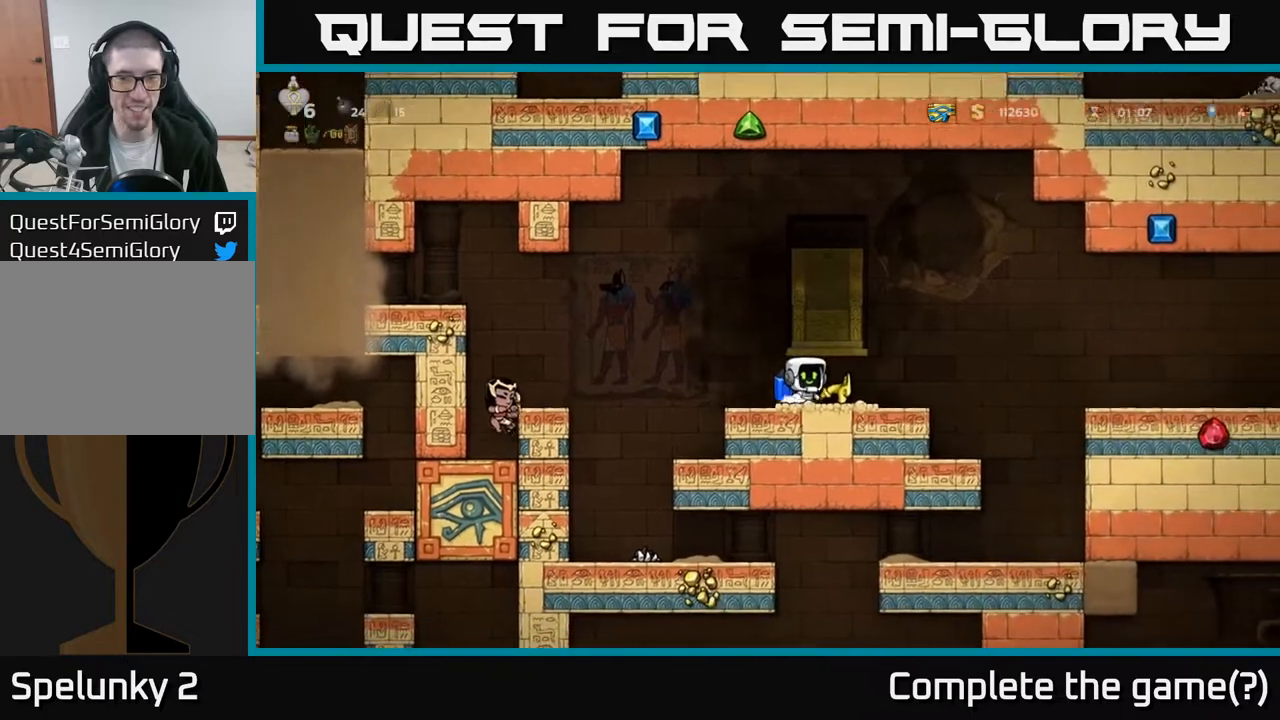
{"buttons": ["A", "DPAD_RIGHT"], "left_stick": "center", "right_stick": "center", "events": [[83, "DPAD_DOWN", "down"], [83, "DPAD_RIGHT", "up"], [150, "X", "down"], [217, "DPAD_DOWN", "up"], [233, "X", "up"], [350, "DPAD_RIGHT", "down"], [483, "A", "down"]]}
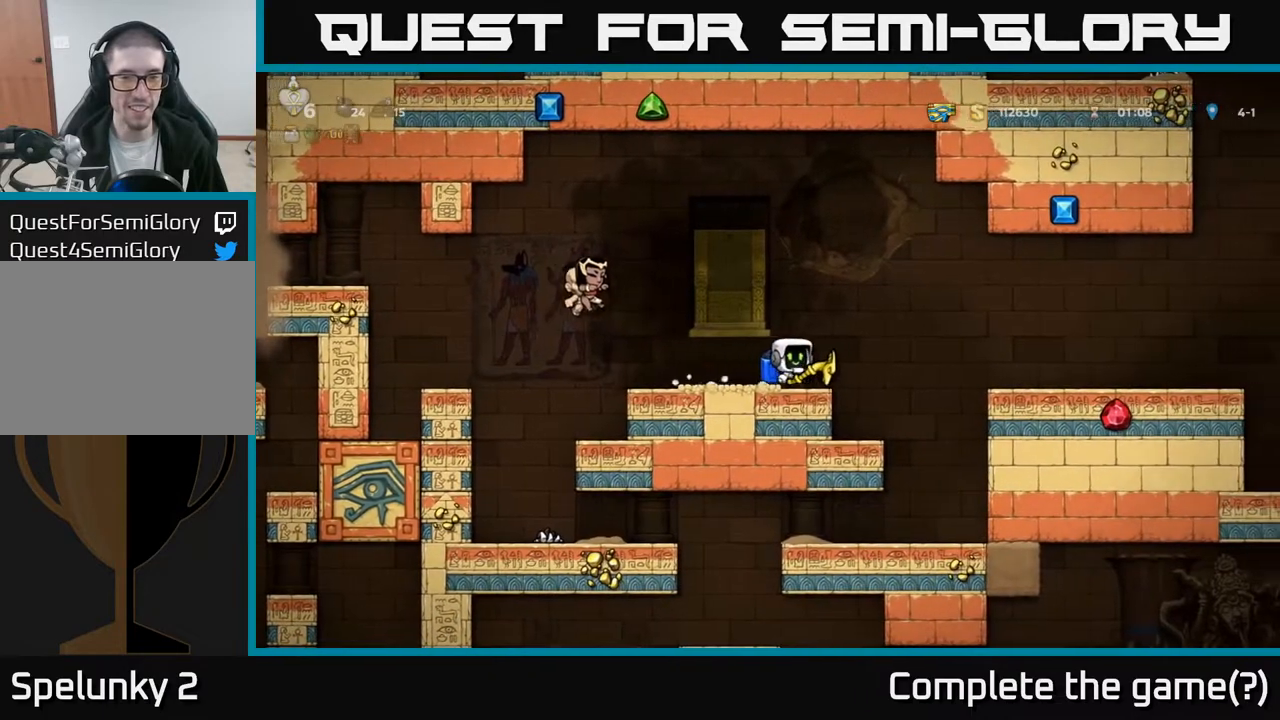
{"buttons": [], "left_stick": "center", "right_stick": "center", "events": [[117, "A", "up"], [500, "DPAD_RIGHT", "up"]]}
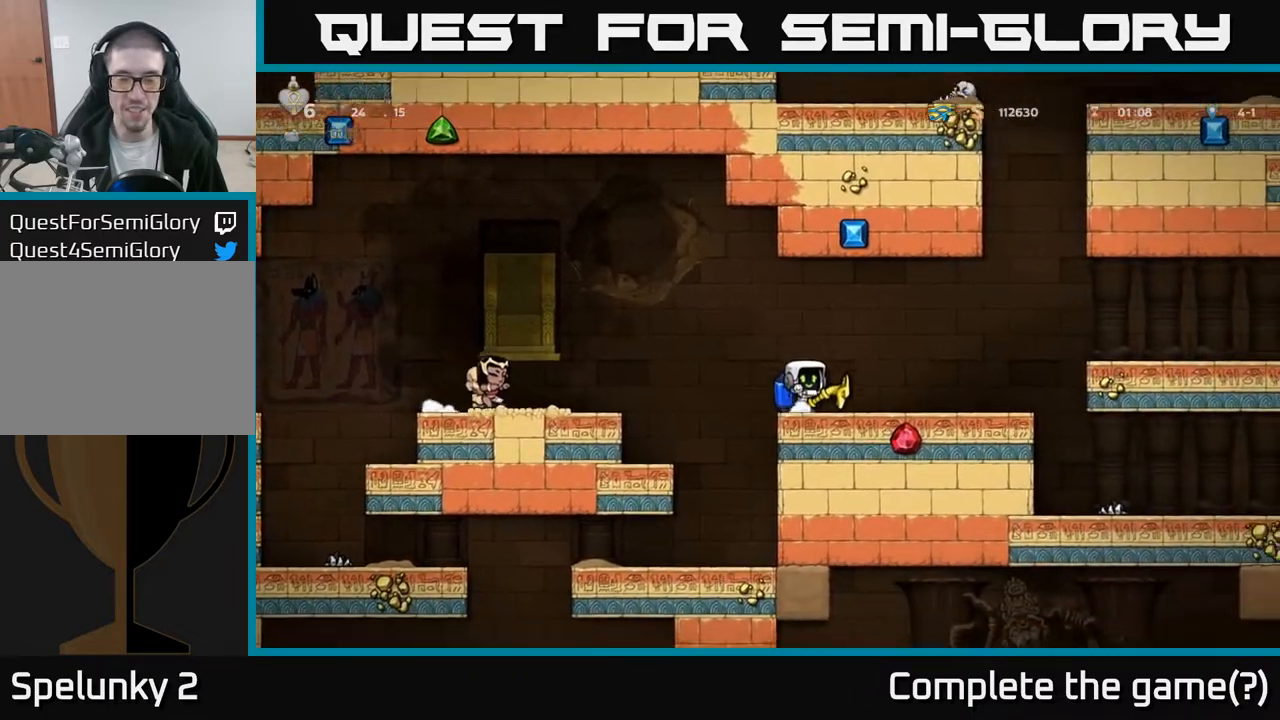
{"buttons": ["DPAD_DOWN"], "left_stick": "center", "right_stick": "center", "events": [[133, "DPAD_DOWN", "down"]]}
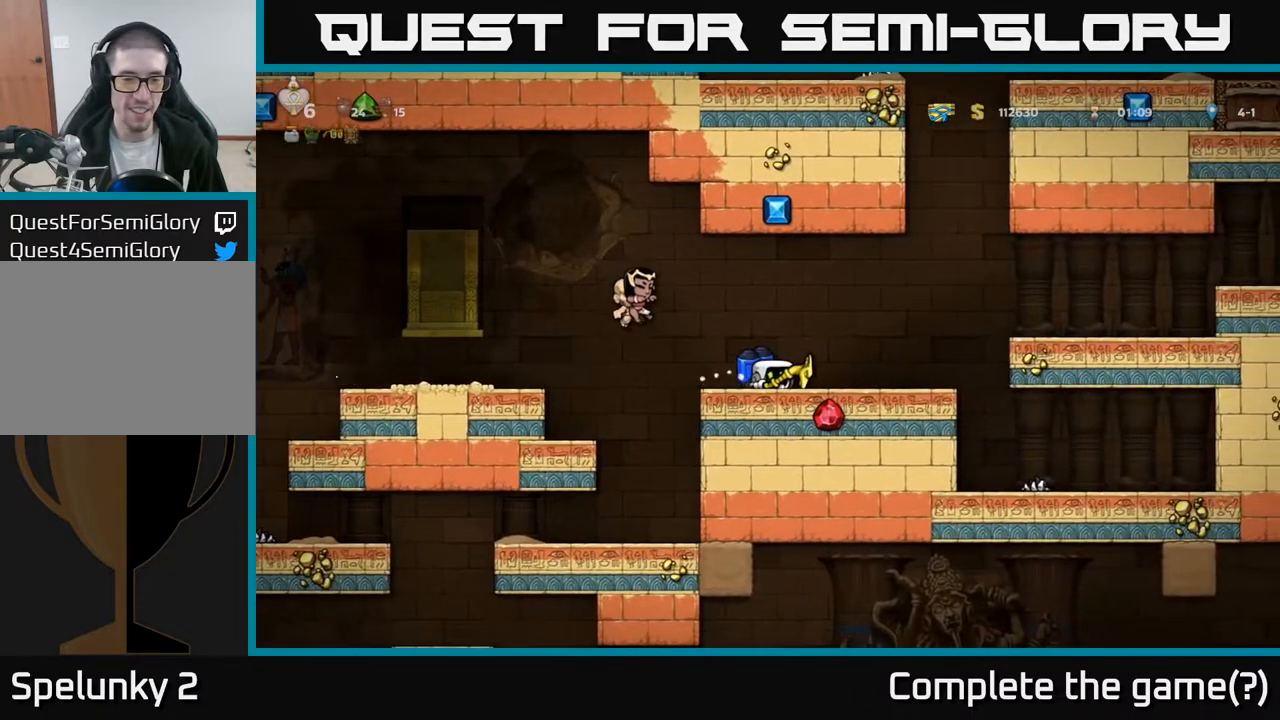
{"buttons": ["DPAD_DOWN"], "left_stick": "center", "right_stick": "center", "events": []}
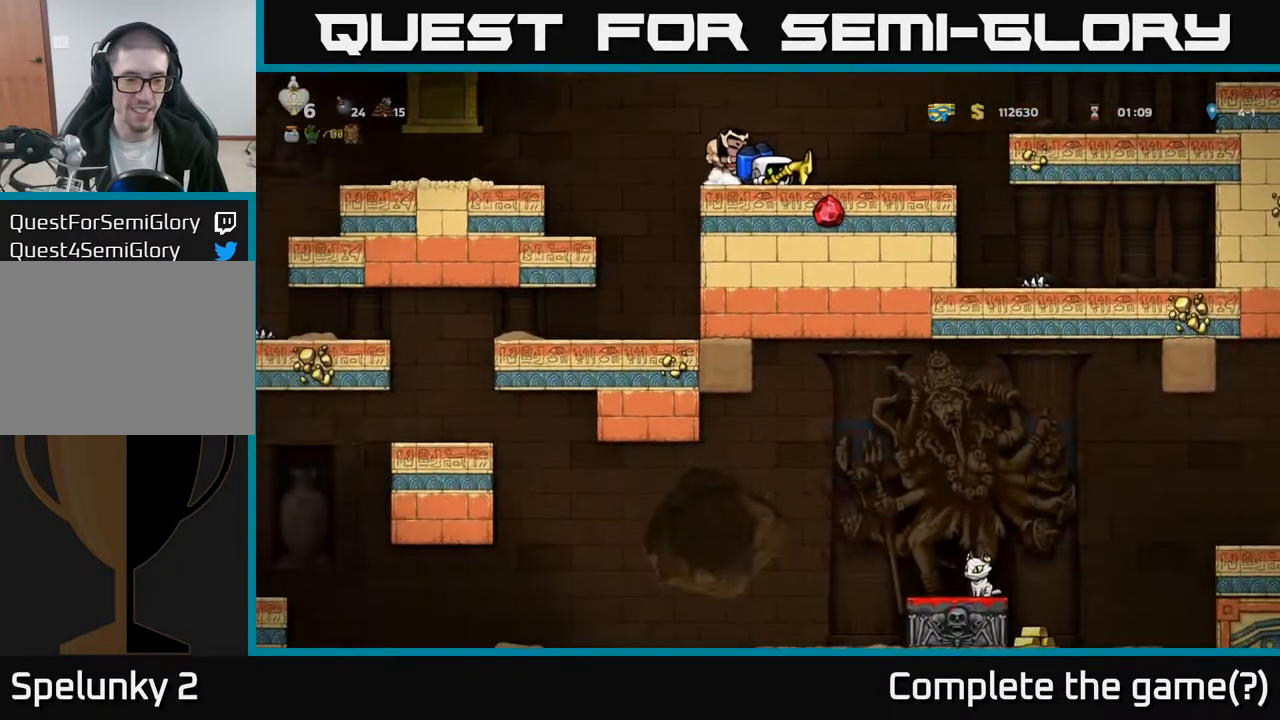
{"buttons": ["DPAD_LEFT"], "left_stick": "center", "right_stick": "center", "events": [[350, "DPAD_DOWN", "up"], [350, "DPAD_LEFT", "down"]]}
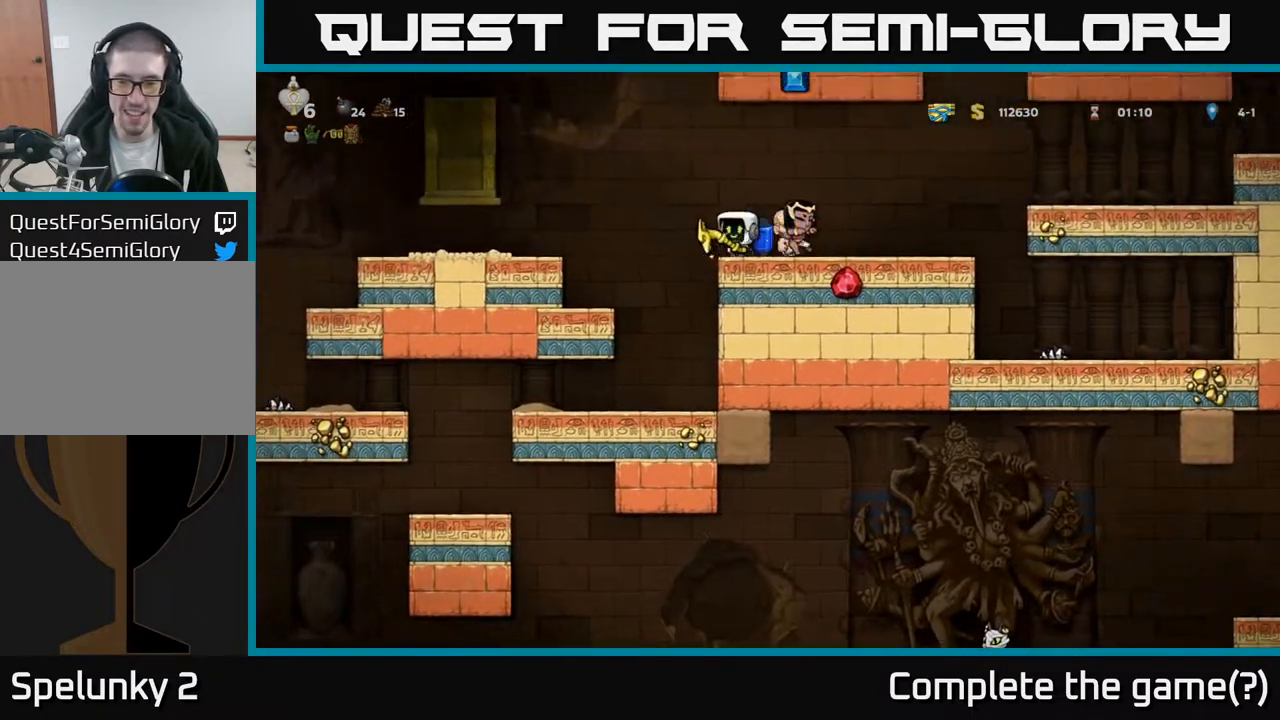
{"buttons": [], "left_stick": "center", "right_stick": "center", "events": [[67, "DPAD_LEFT", "up"]]}
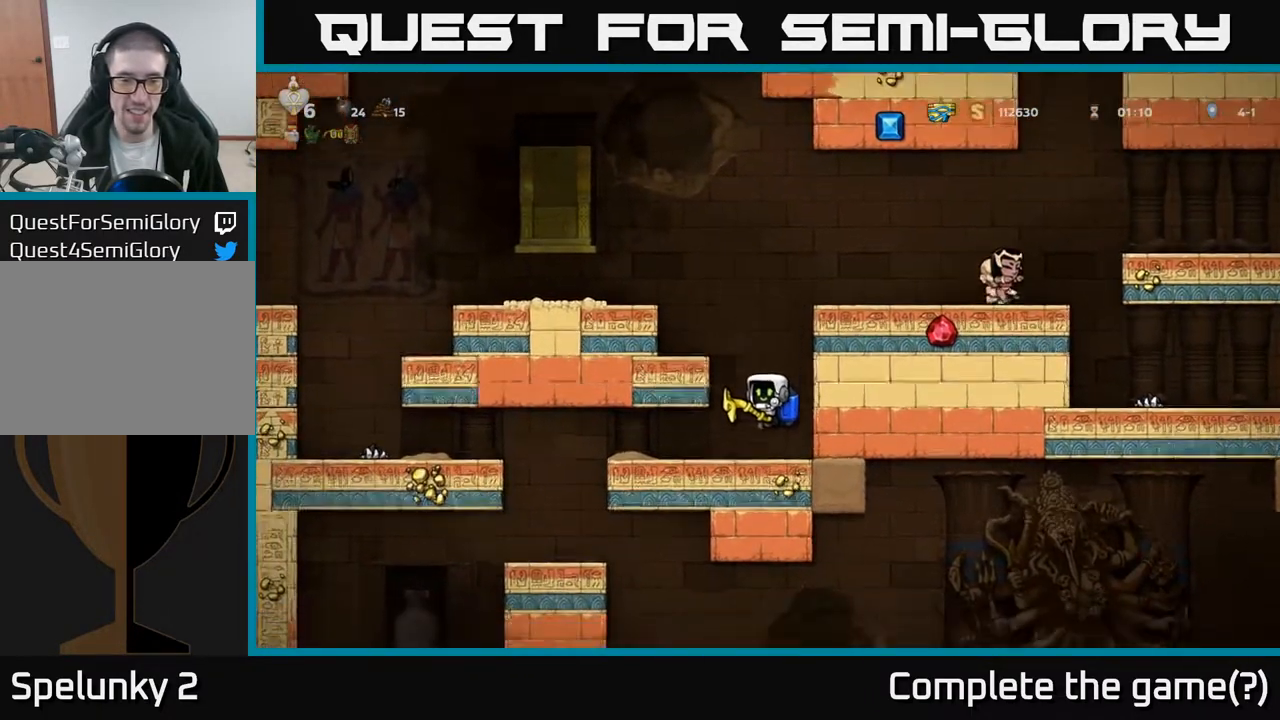
{"buttons": ["DPAD_LEFT"], "left_stick": "center", "right_stick": "center", "events": [[117, "DPAD_LEFT", "down"]]}
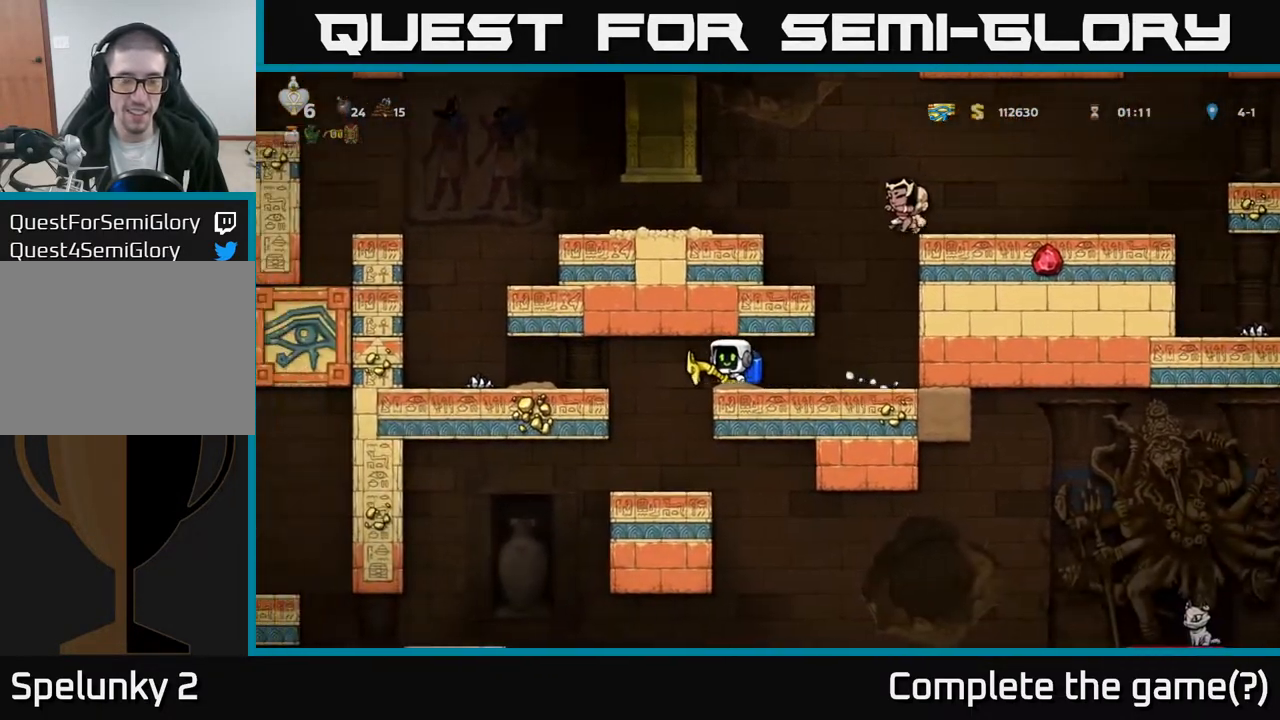
{"buttons": [], "left_stick": "center", "right_stick": "center", "events": [[83, "DPAD_LEFT", "up"]]}
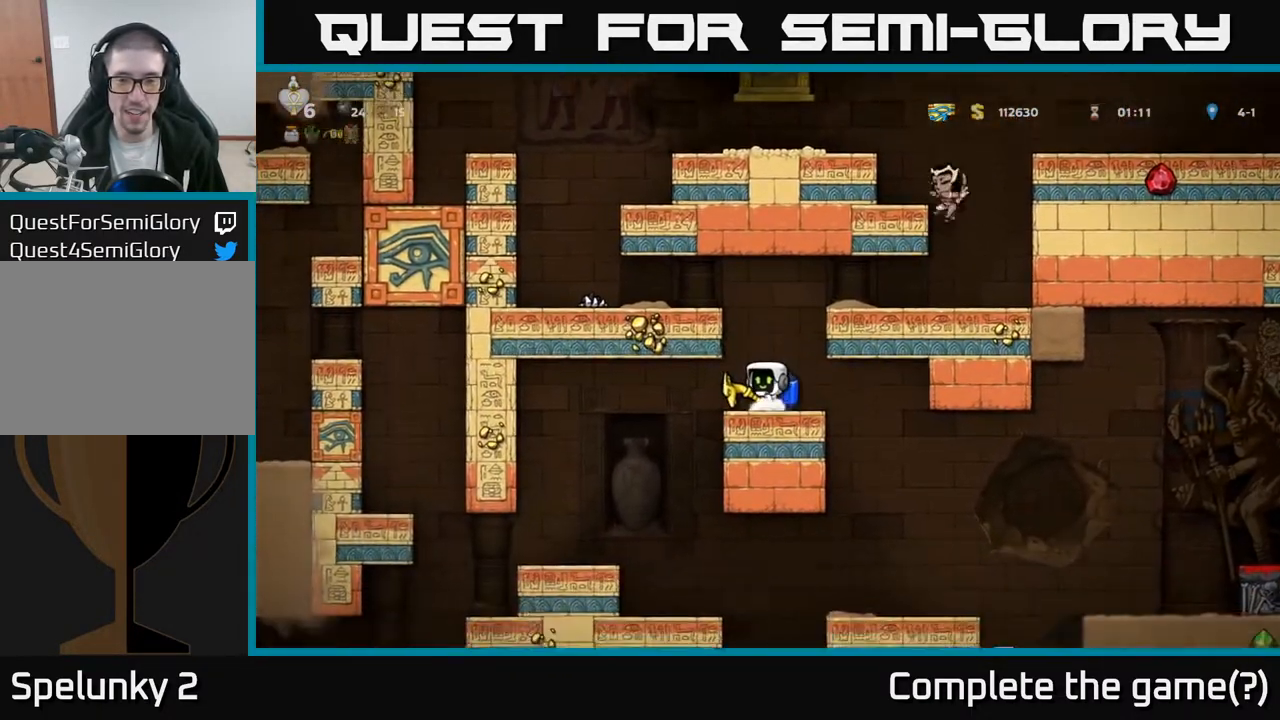
{"buttons": ["DPAD_RIGHT"], "left_stick": "center", "right_stick": "center", "events": [[333, "DPAD_RIGHT", "down"]]}
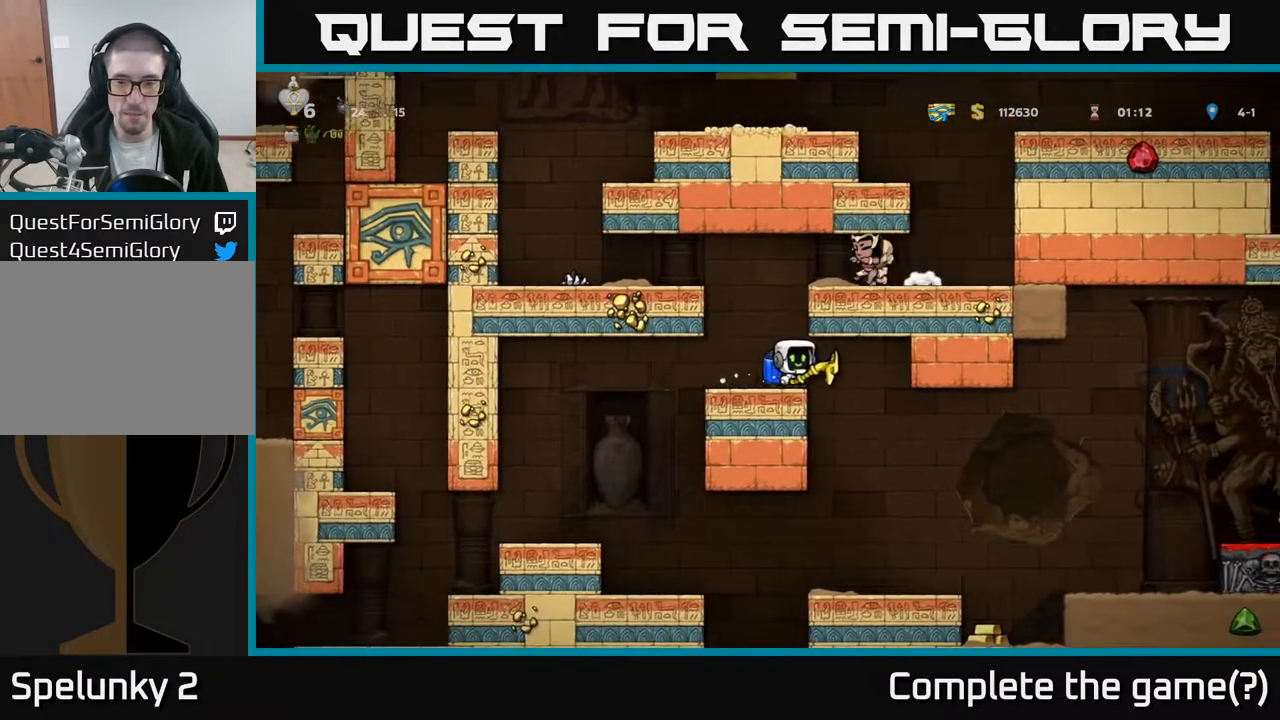
{"buttons": ["DPAD_RIGHT"], "left_stick": "center", "right_stick": "center", "events": [[67, "DPAD_RIGHT", "up"], [317, "DPAD_RIGHT", "down"], [350, "A", "down"], [450, "A", "up"]]}
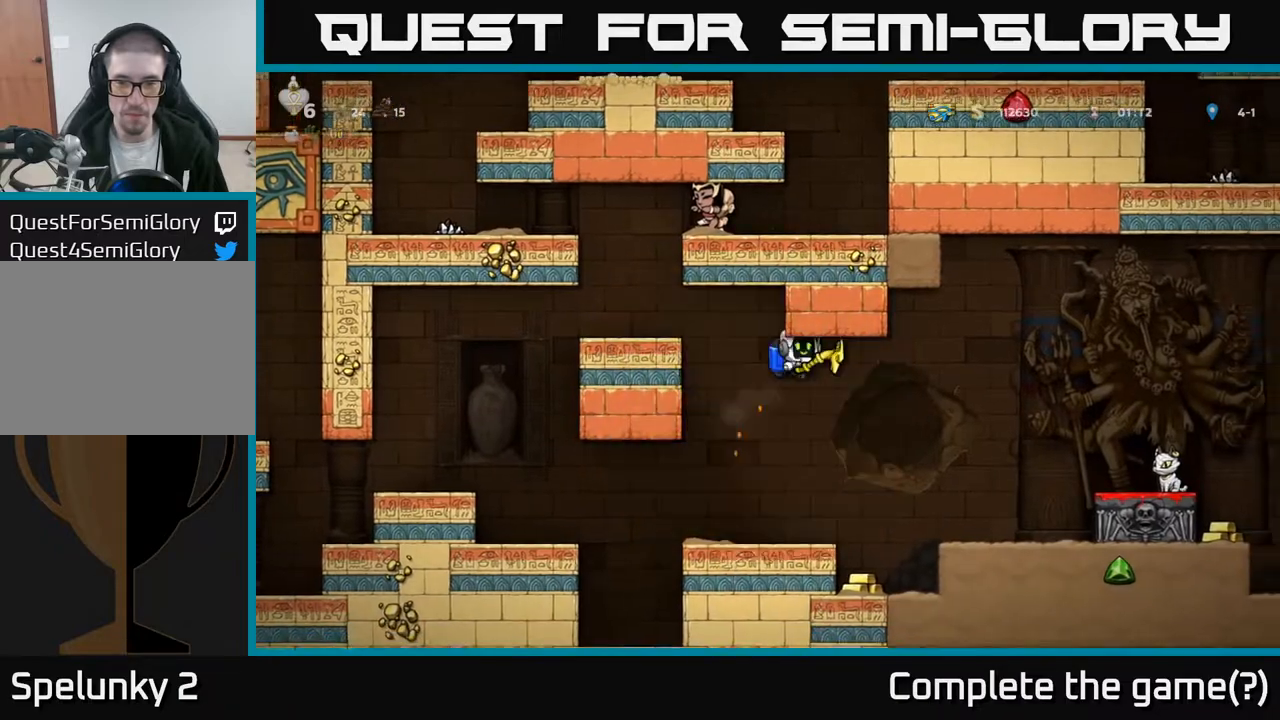
{"buttons": ["A", "DPAD_RIGHT"], "left_stick": "center", "right_stick": "center", "events": [[67, "A", "down"], [150, "A", "up"], [250, "A", "down"], [300, "A", "up"], [417, "A", "down"]]}
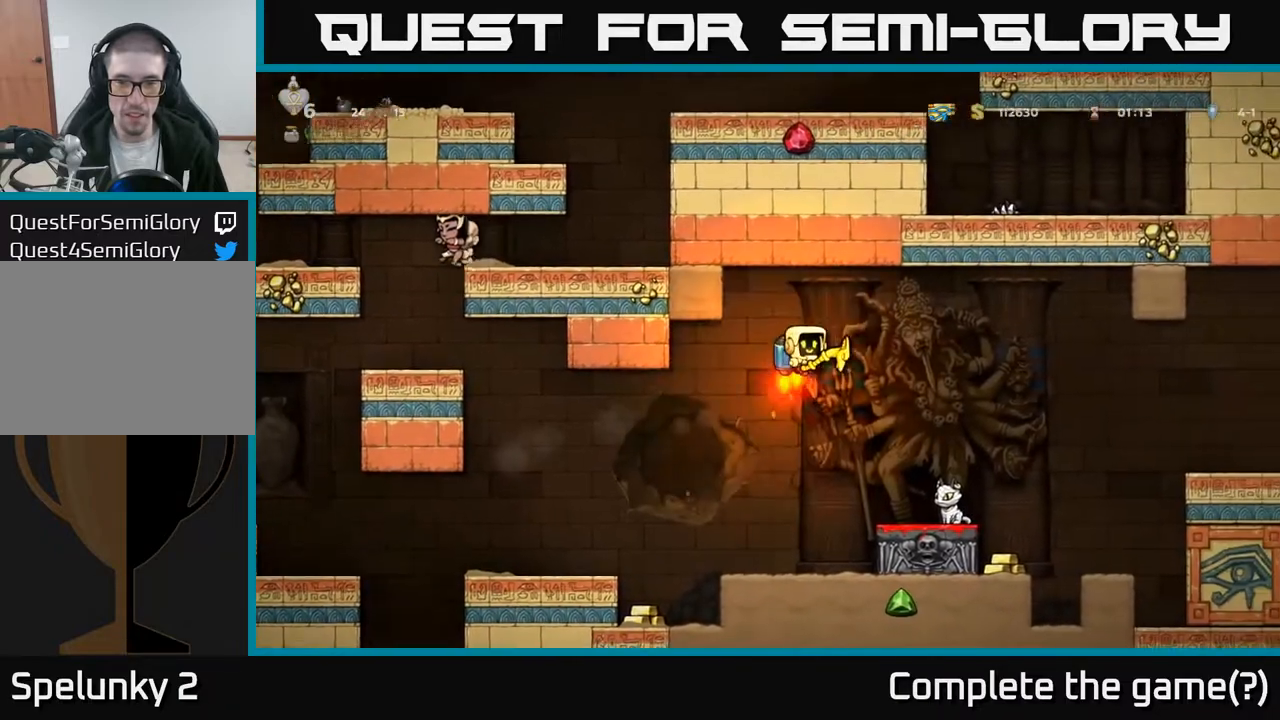
{"buttons": [], "left_stick": "center", "right_stick": "center", "events": [[17, "A", "up"], [217, "DPAD_RIGHT", "up"], [400, "A", "down"], [500, "A", "up"]]}